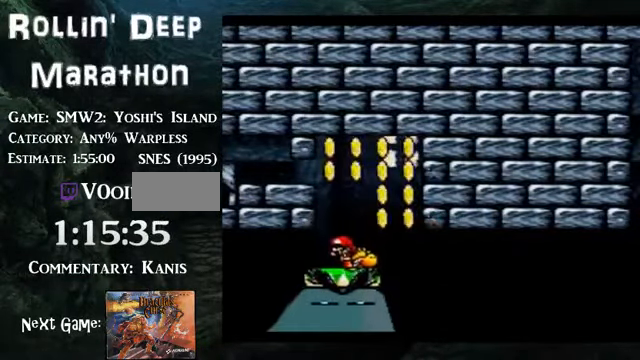
Gameplay with a controller (Nintendo layout); each line is a JSON object with the inputs held at the frame after it. "events" lists button and stick changes between this image and that frame as [ms after this image, input, new state], when the widget could be followed in between. Not read: L3 R3.
{"buttons": ["DPAD_DOWN"], "events": [[334, "Y", "down"], [502, "Y", "up"]]}
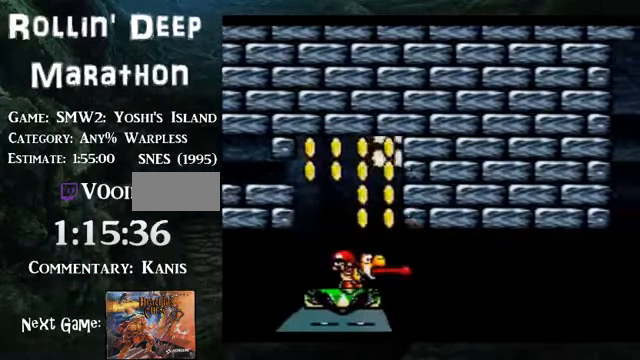
{"buttons": ["Y", "DPAD_DOWN"], "events": [[335, "Y", "down"]]}
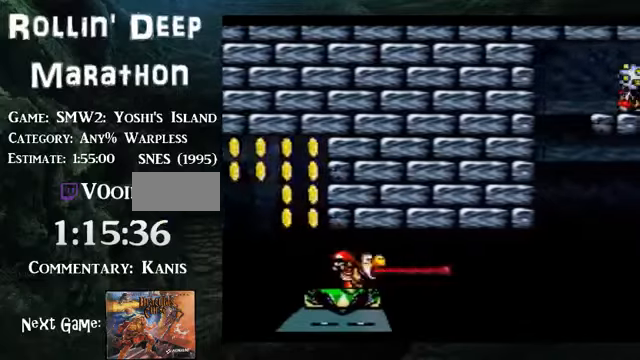
{"buttons": ["Y", "DPAD_DOWN"], "events": [[100, "Y", "up"], [469, "Y", "down"]]}
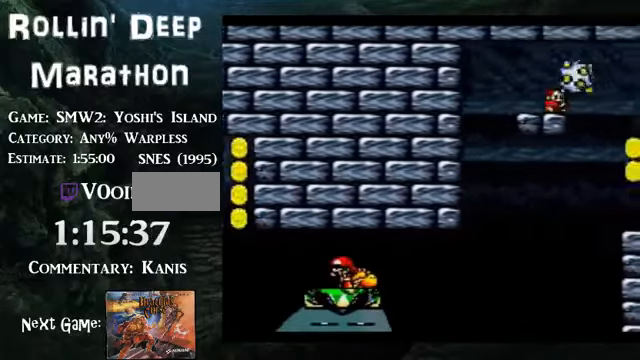
{"buttons": ["DPAD_DOWN"], "events": [[134, "Y", "up"]]}
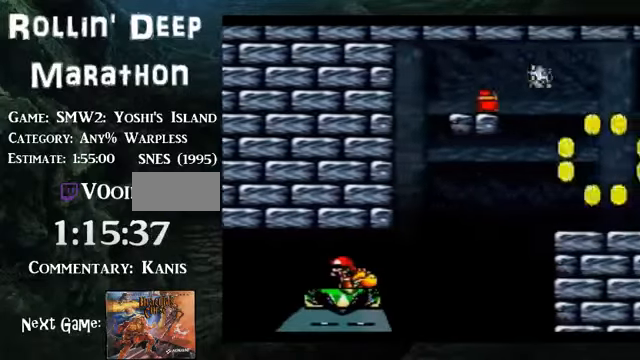
{"buttons": ["DPAD_DOWN"], "events": []}
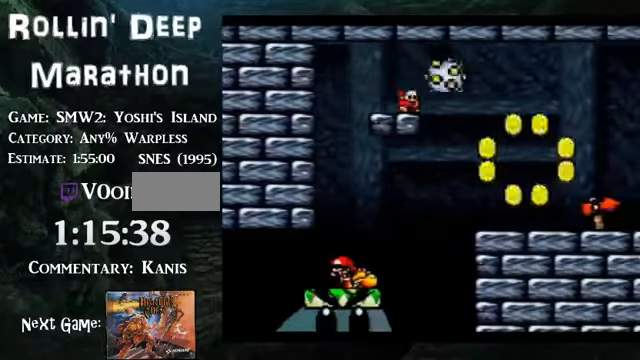
{"buttons": ["B", "DPAD_RIGHT"], "events": [[33, "DPAD_RIGHT", "down"], [134, "DPAD_DOWN", "up"], [301, "B", "down"]]}
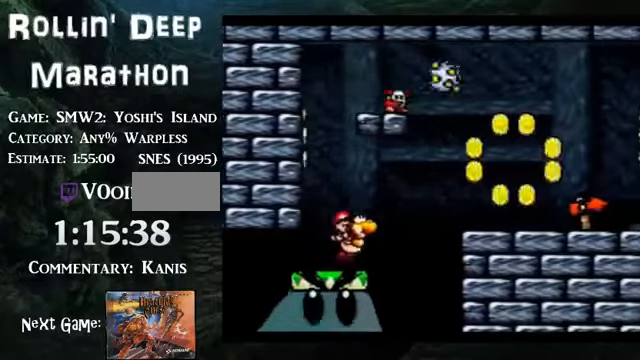
{"buttons": ["DPAD_RIGHT"], "events": [[502, "B", "up"]]}
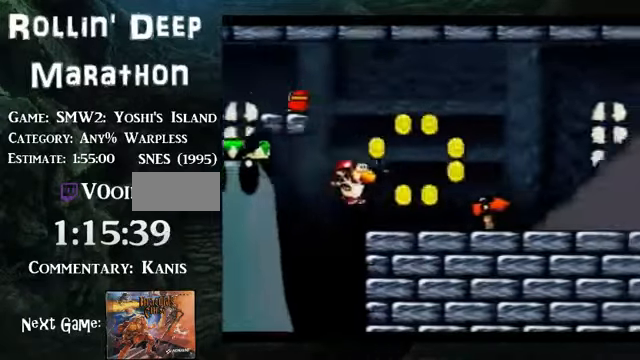
{"buttons": ["B", "DPAD_RIGHT"], "events": [[101, "B", "down"]]}
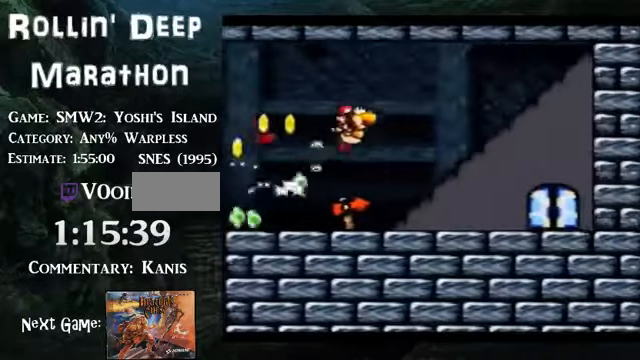
{"buttons": ["DPAD_RIGHT"], "events": [[134, "B", "up"]]}
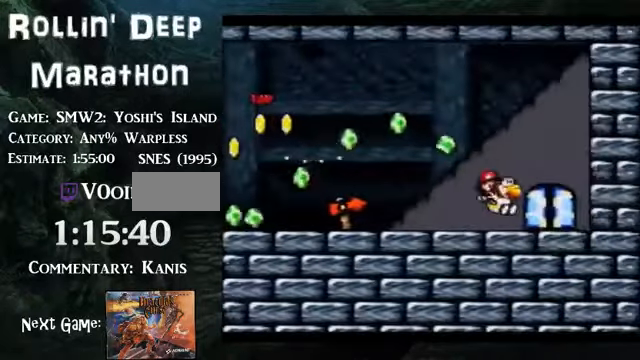
{"buttons": [], "events": [[100, "DPAD_UP", "down"], [401, "DPAD_RIGHT", "up"], [435, "DPAD_UP", "up"]]}
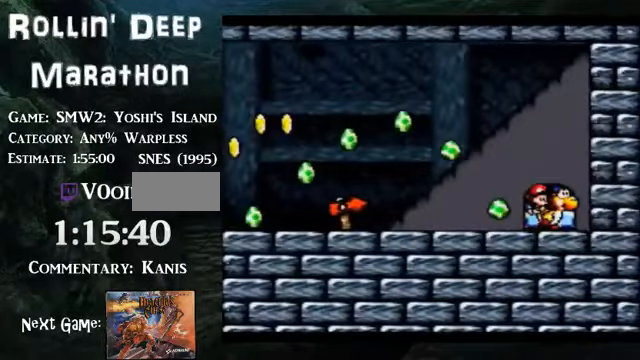
{"buttons": [], "events": []}
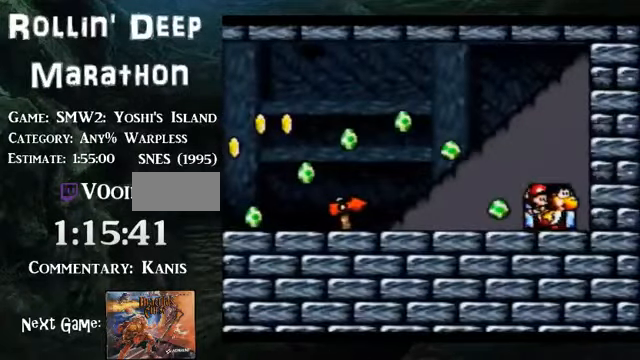
{"buttons": [], "events": []}
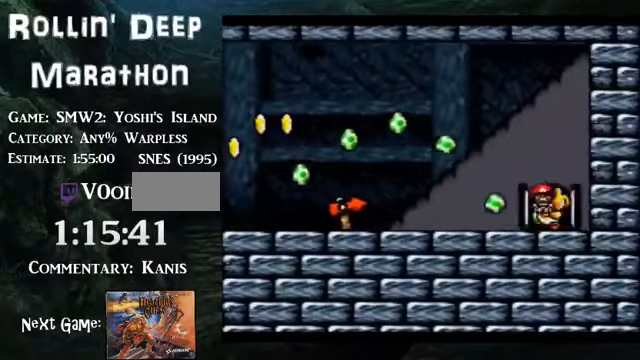
{"buttons": [], "events": []}
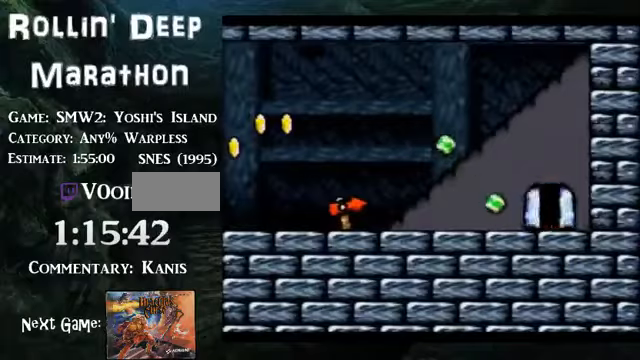
{"buttons": [], "events": []}
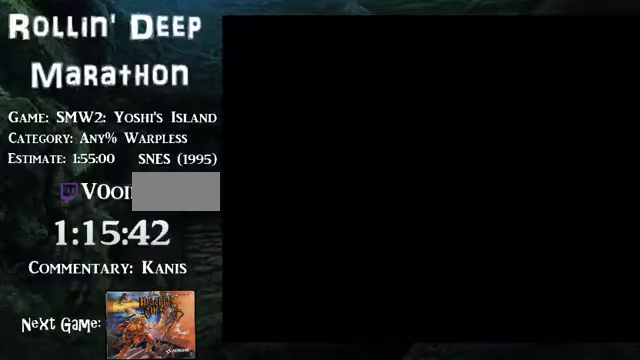
{"buttons": [], "events": [[368, "DPAD_RIGHT", "down"], [469, "DPAD_RIGHT", "up"]]}
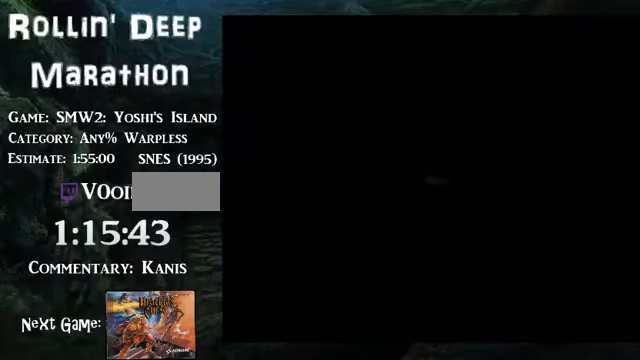
{"buttons": ["DPAD_RIGHT"], "events": [[134, "DPAD_RIGHT", "down"]]}
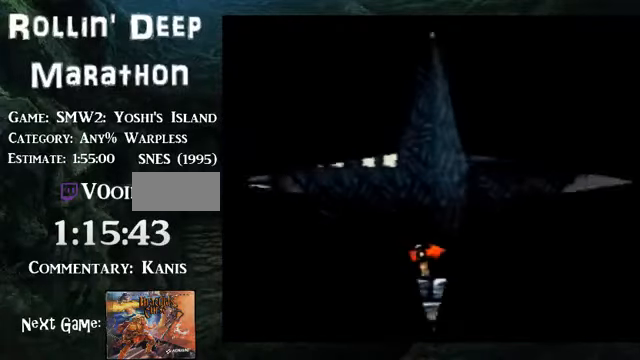
{"buttons": ["DPAD_RIGHT"], "events": []}
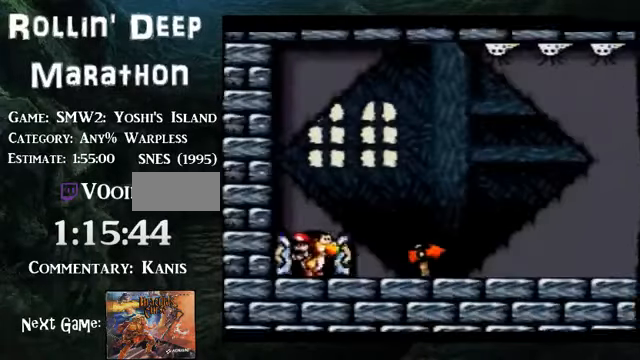
{"buttons": ["DPAD_RIGHT"], "events": []}
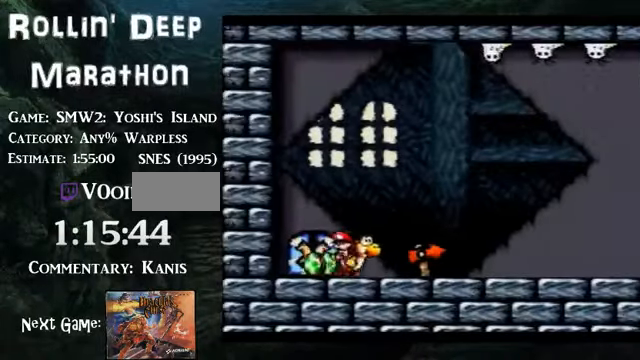
{"buttons": ["DPAD_RIGHT"], "events": []}
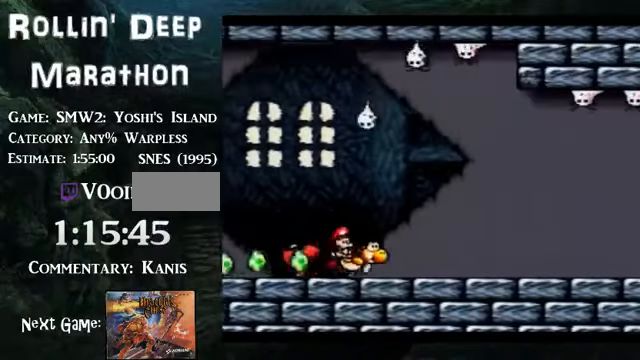
{"buttons": ["DPAD_RIGHT"], "events": []}
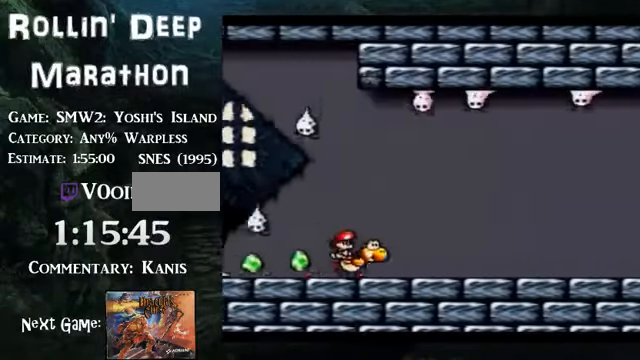
{"buttons": ["DPAD_RIGHT"], "events": []}
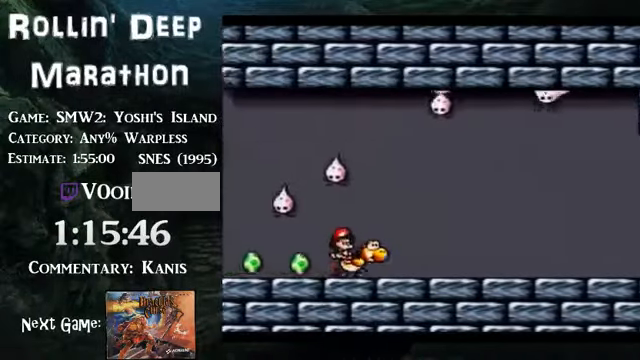
{"buttons": ["DPAD_RIGHT"], "events": []}
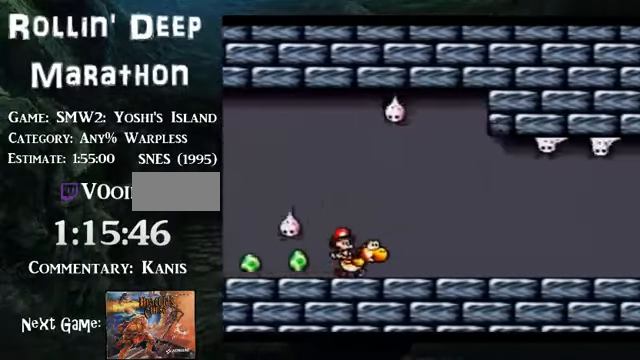
{"buttons": ["DPAD_RIGHT"], "events": []}
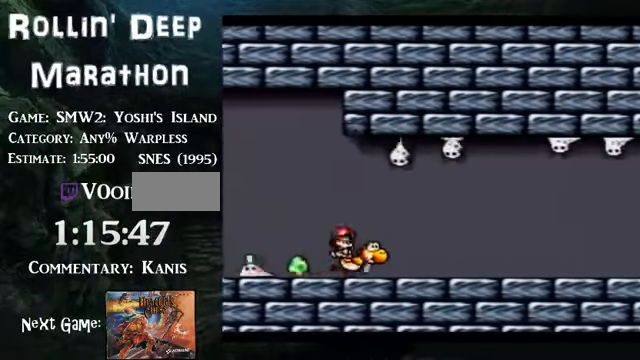
{"buttons": ["DPAD_RIGHT"], "events": []}
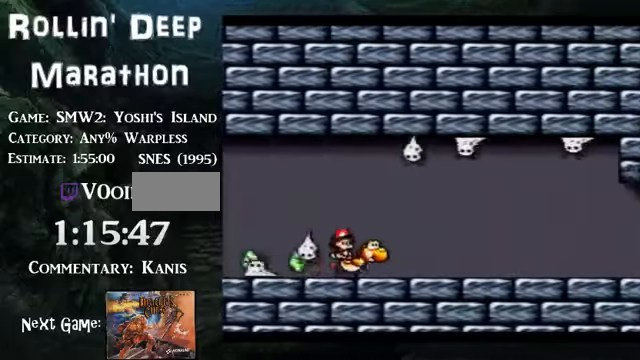
{"buttons": ["DPAD_RIGHT"], "events": []}
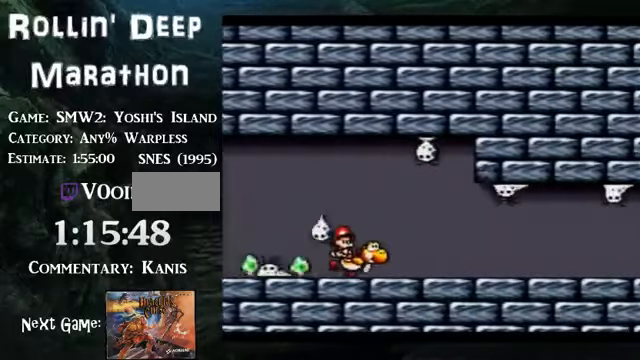
{"buttons": ["DPAD_RIGHT"], "events": []}
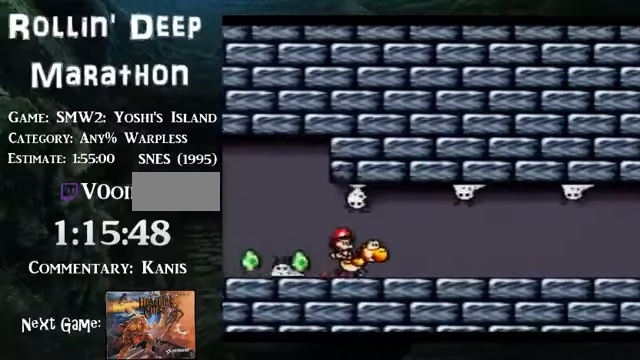
{"buttons": ["DPAD_RIGHT"], "events": []}
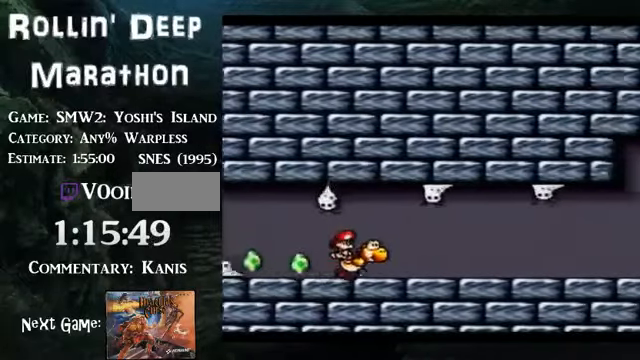
{"buttons": ["DPAD_RIGHT"], "events": []}
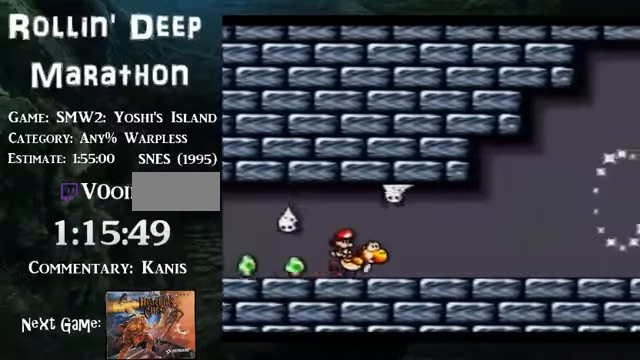
{"buttons": ["DPAD_RIGHT"], "events": []}